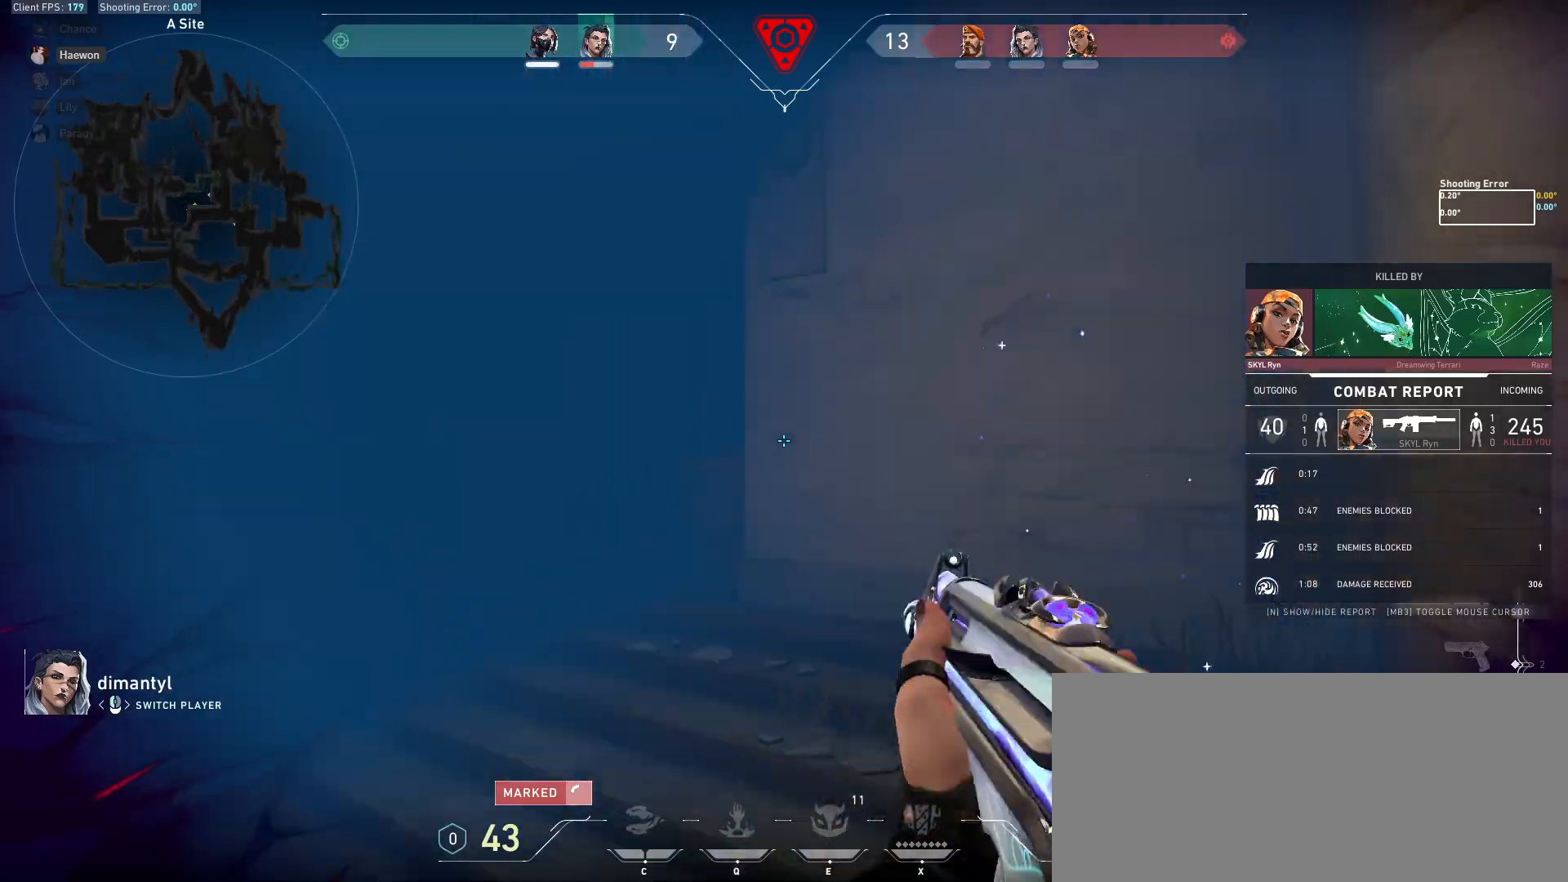
Gameplay with keyboard and mouse; each line is a JSON object with the keys and mouse buttons held at the frame after it. "events" lists presses ("down") and releases ("up") of "a", "ctrl", "d", "e", "f", "q", "r", "s", "shift", "space", "tab", "w", "mouse_left", "mouse_wheel", "mouse_right", "mouse_mb4" and "mouse_mb5" between this image and that frame as [ms after this image, input, new state], when the widget could be followed in between. "mouse_left", "mouse_wheel", "mouse_right", "mouse_mb4", "mouse_mb5" = the "left", "wheel", "right", "mb4", "mb5" buttons of the "mouse" list. No other keys are recorded. "wheel" means that the mouse wheel is clicked or scrolled. Mouse movement is not recorded.
{"keys": [], "mouse": [], "events": []}
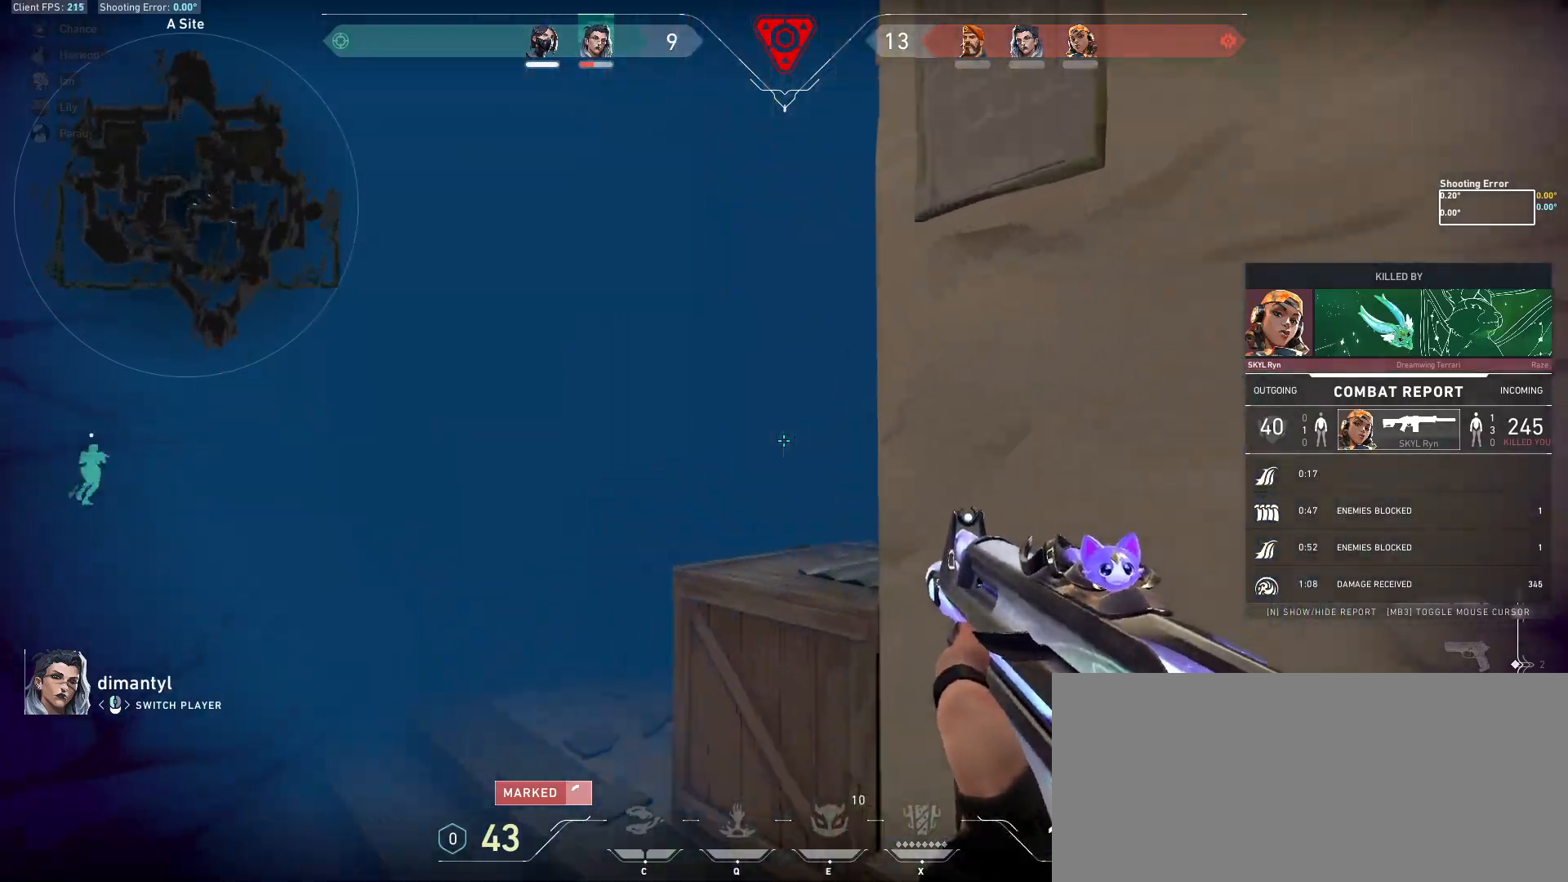
{"keys": [], "mouse": [], "events": []}
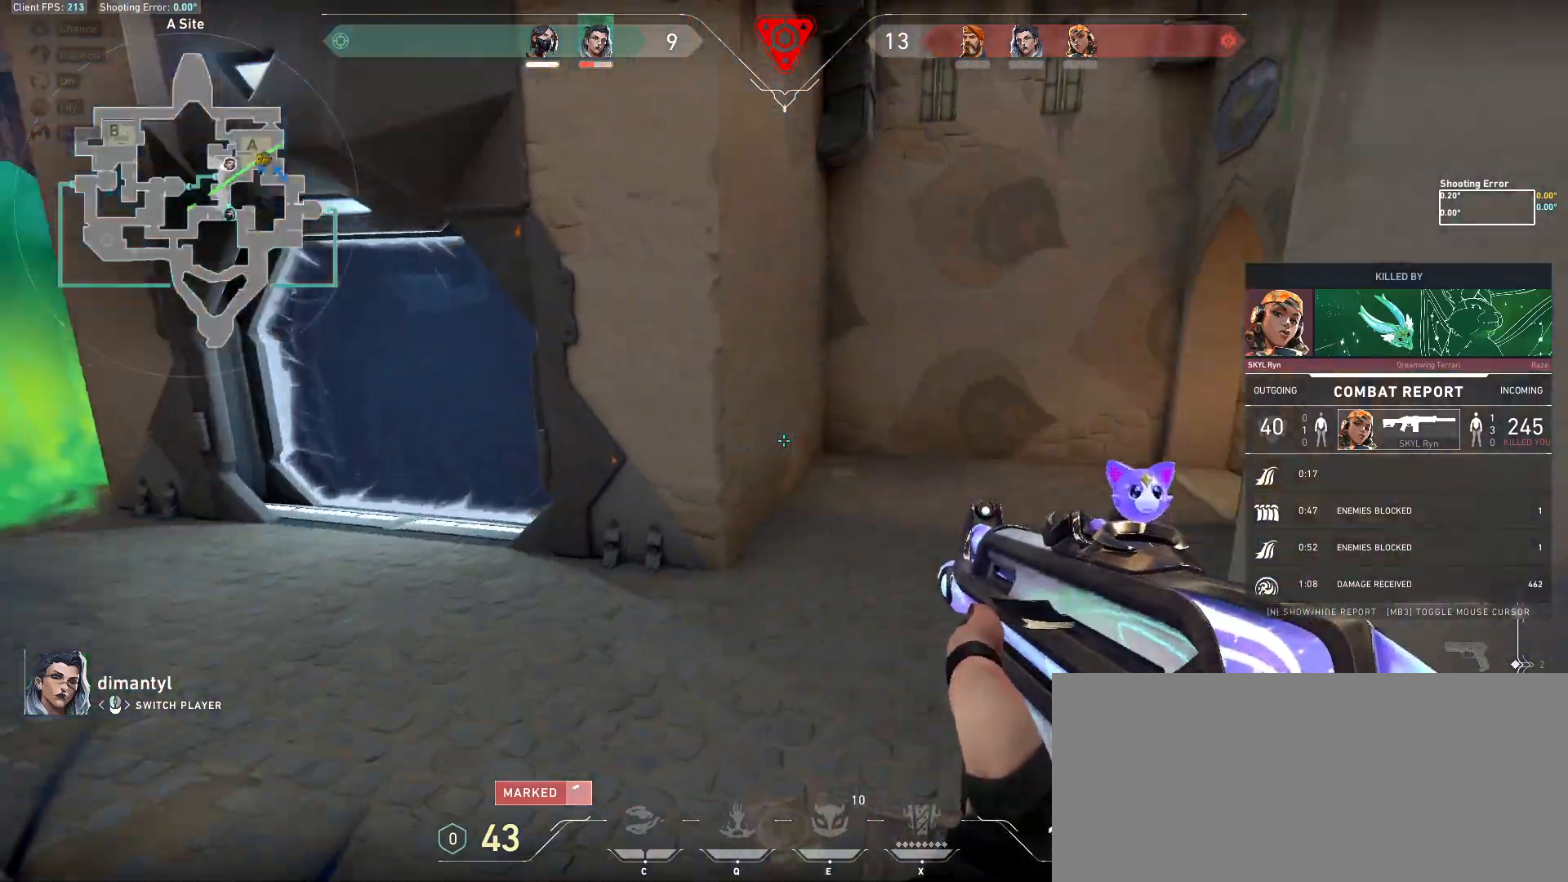
{"keys": [], "mouse": [], "events": []}
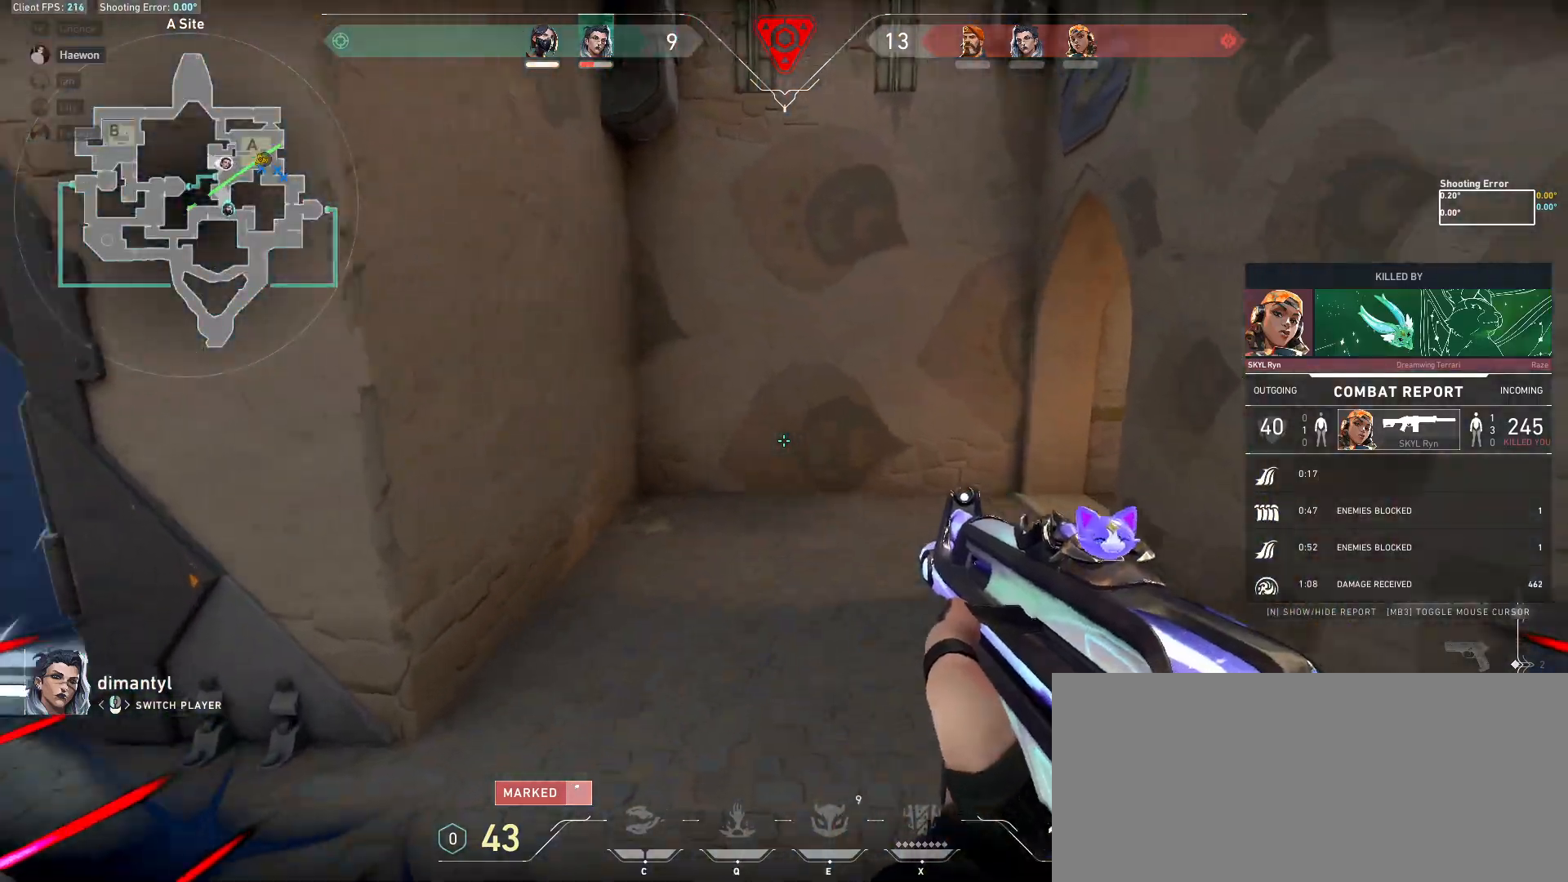
{"keys": [], "mouse": [], "events": []}
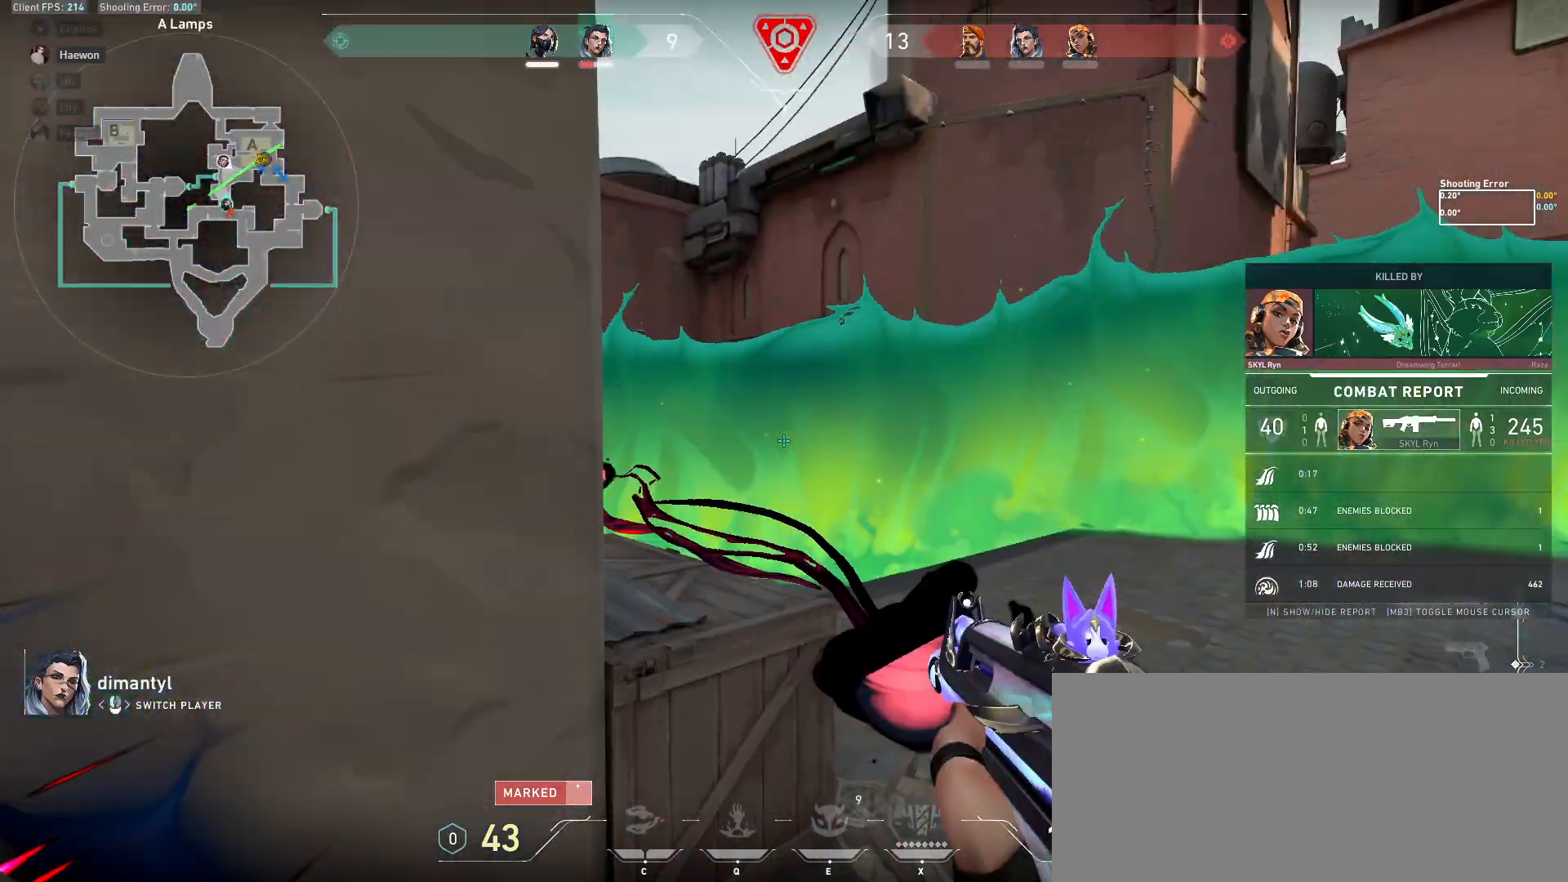
{"keys": [], "mouse": [], "events": []}
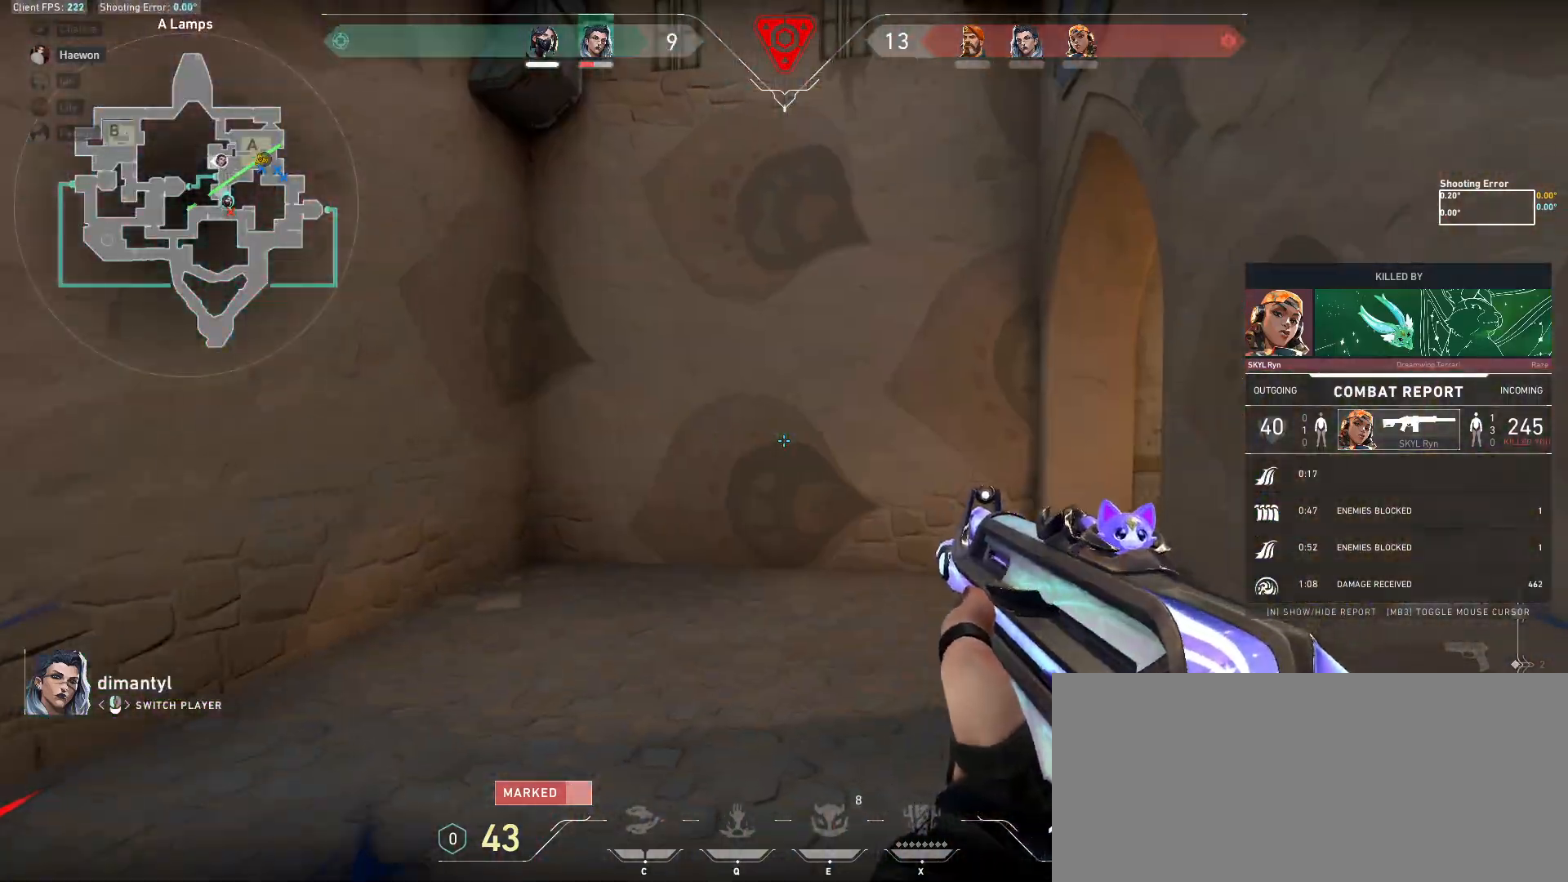
{"keys": [], "mouse": [], "events": [[50, "mouse_left", "down"], [217, "mouse_left", "up"]]}
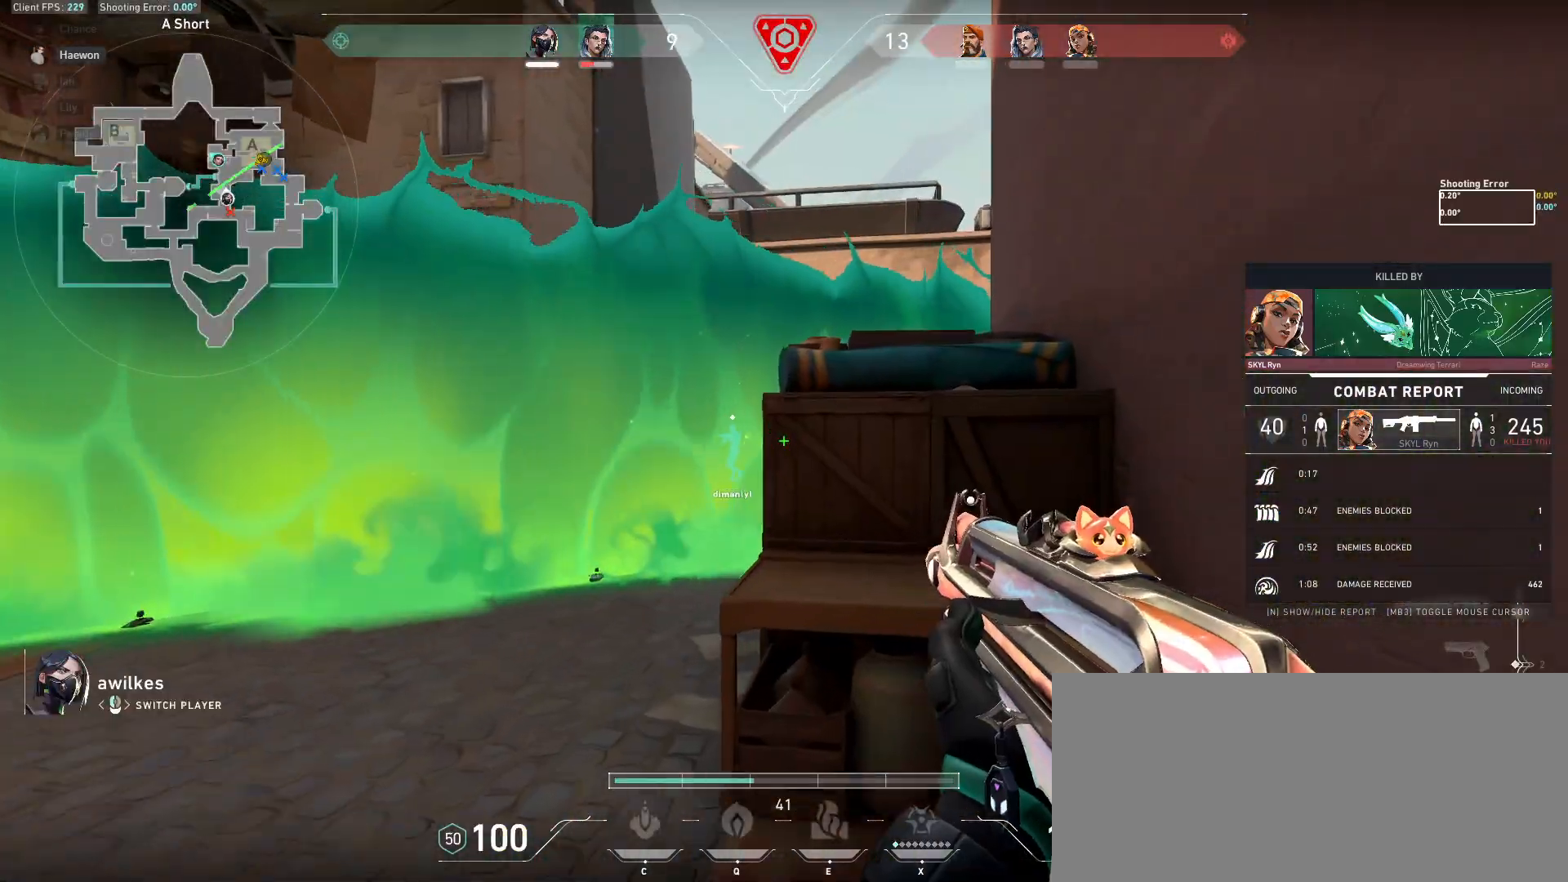
{"keys": [], "mouse": [], "events": [[217, "mouse_left", "down"], [300, "mouse_left", "up"]]}